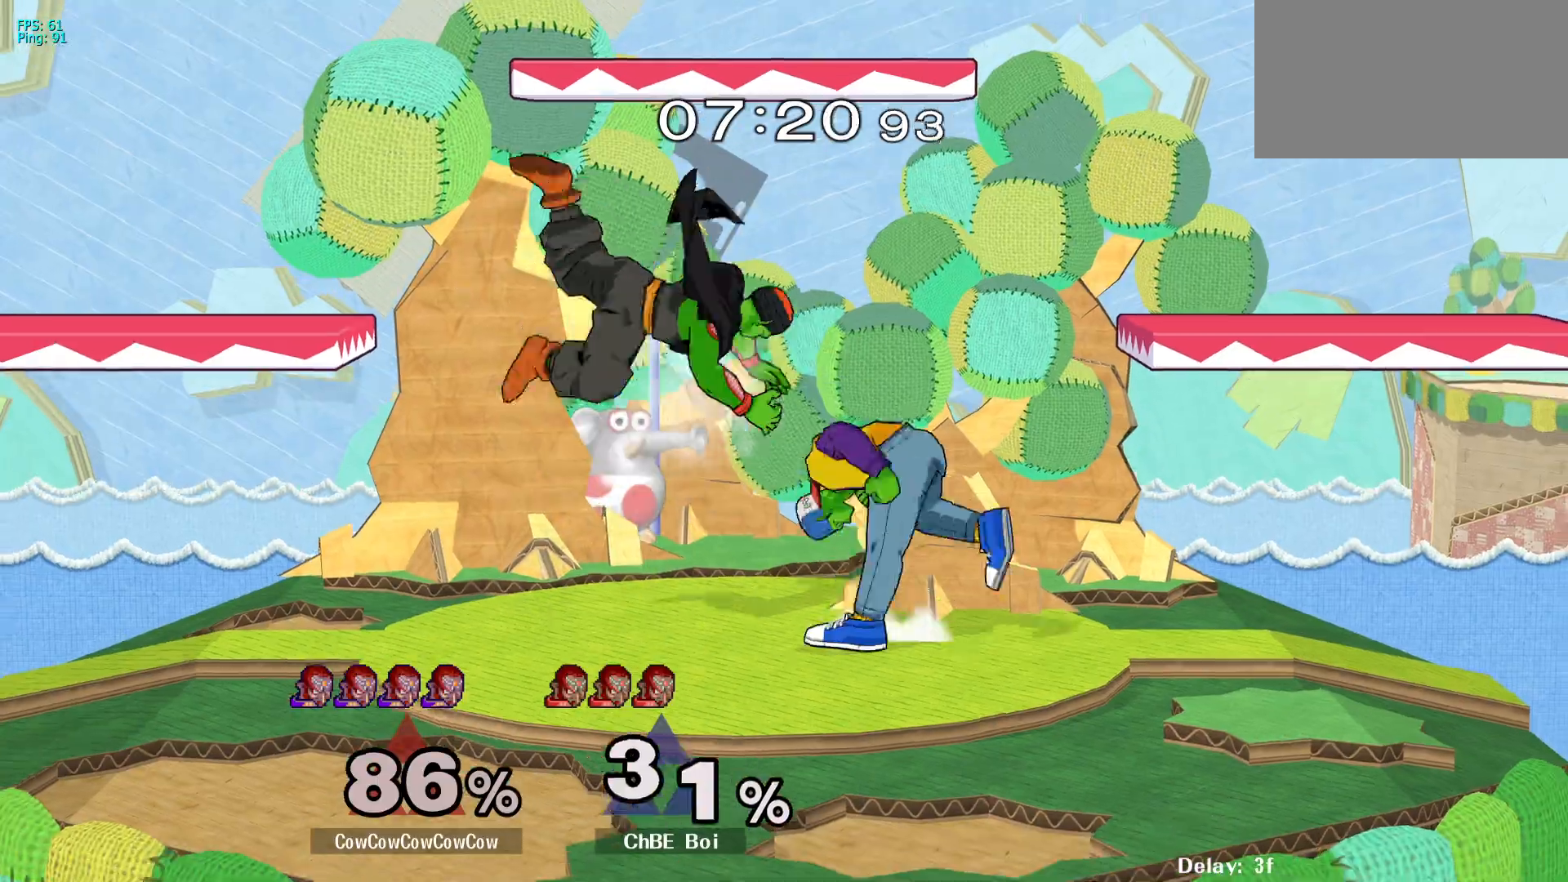
Gameplay with a controller (arcade stick); each line is a JSON object with the inputs held at the frame after it. "events" lists button and stick changes between this image and that frame as [ms after this image, input, new state], when the widget could be followed in between. Not read: L3 R3 other_buttons.
{"buttons": ["DPAD_LEFT"], "events": [[167, "DPAD_DOWN", "up"], [250, "DPAD_LEFT", "down"], [417, "Y", "down"], [467, "Y", "up"]]}
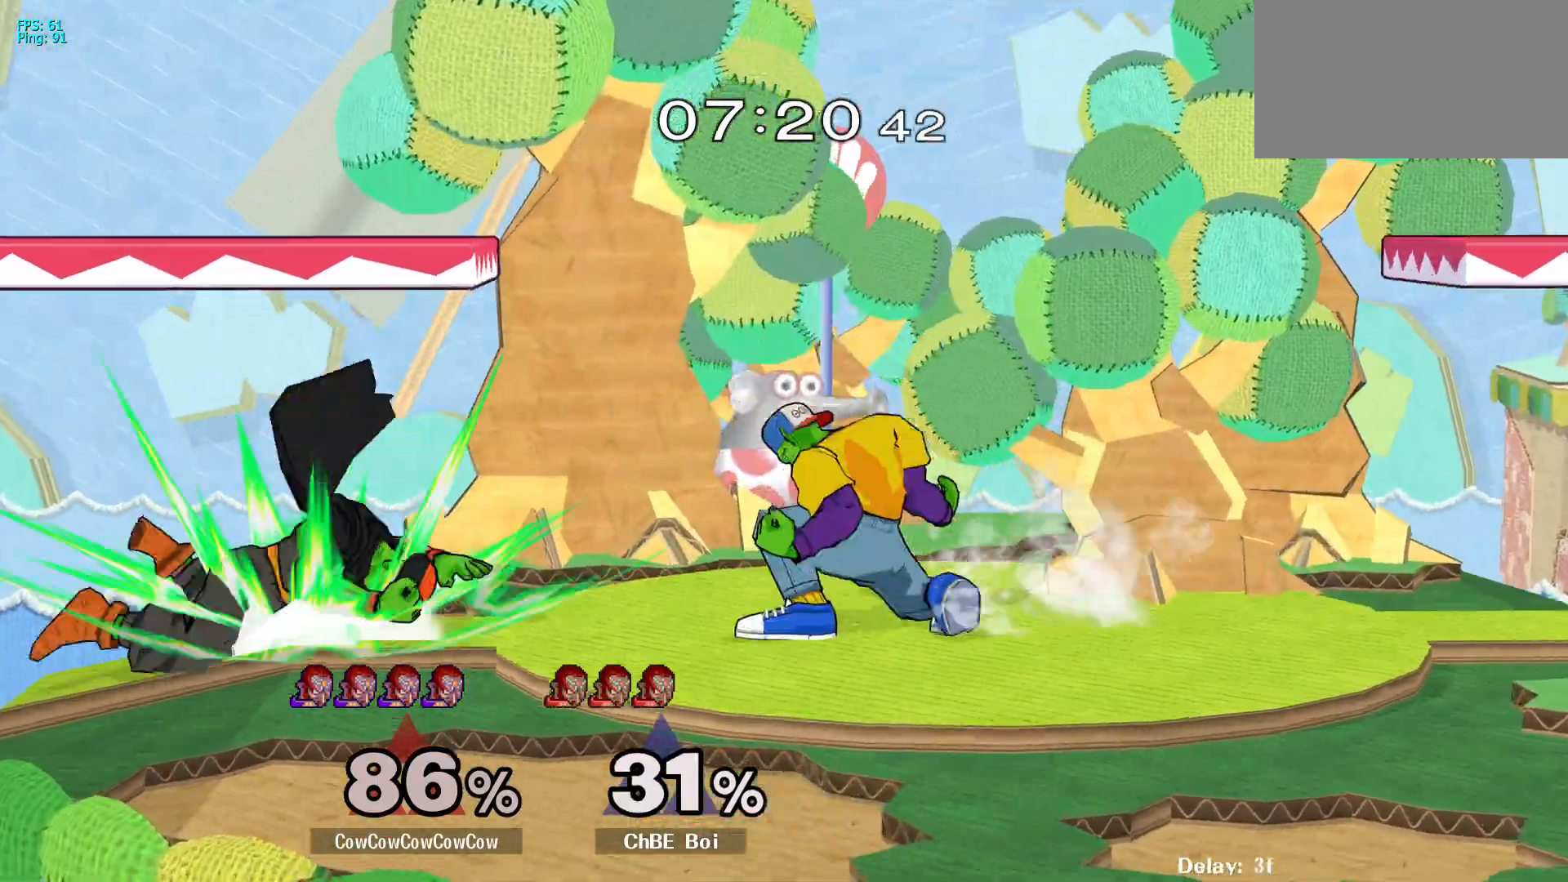
{"buttons": ["DPAD_RIGHT"], "events": [[50, "DPAD_LEFT", "up"], [417, "DPAD_RIGHT", "down"]]}
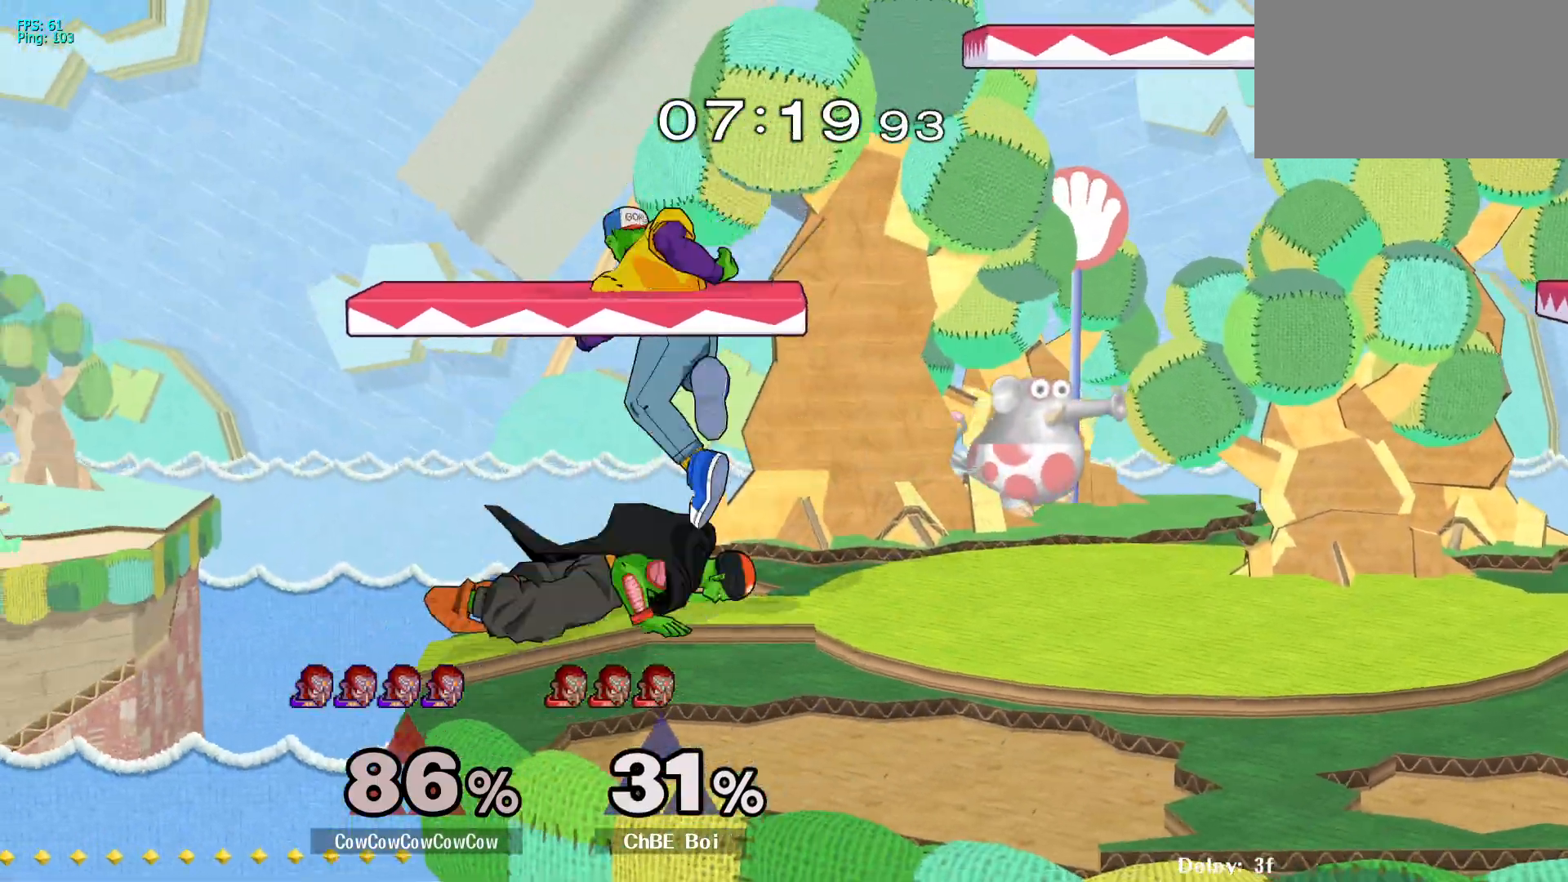
{"buttons": ["DPAD_LEFT", "C_LEFT"], "events": [[233, "DPAD_LEFT", "down"], [233, "DPAD_RIGHT", "up"], [333, "C_LEFT", "down"]]}
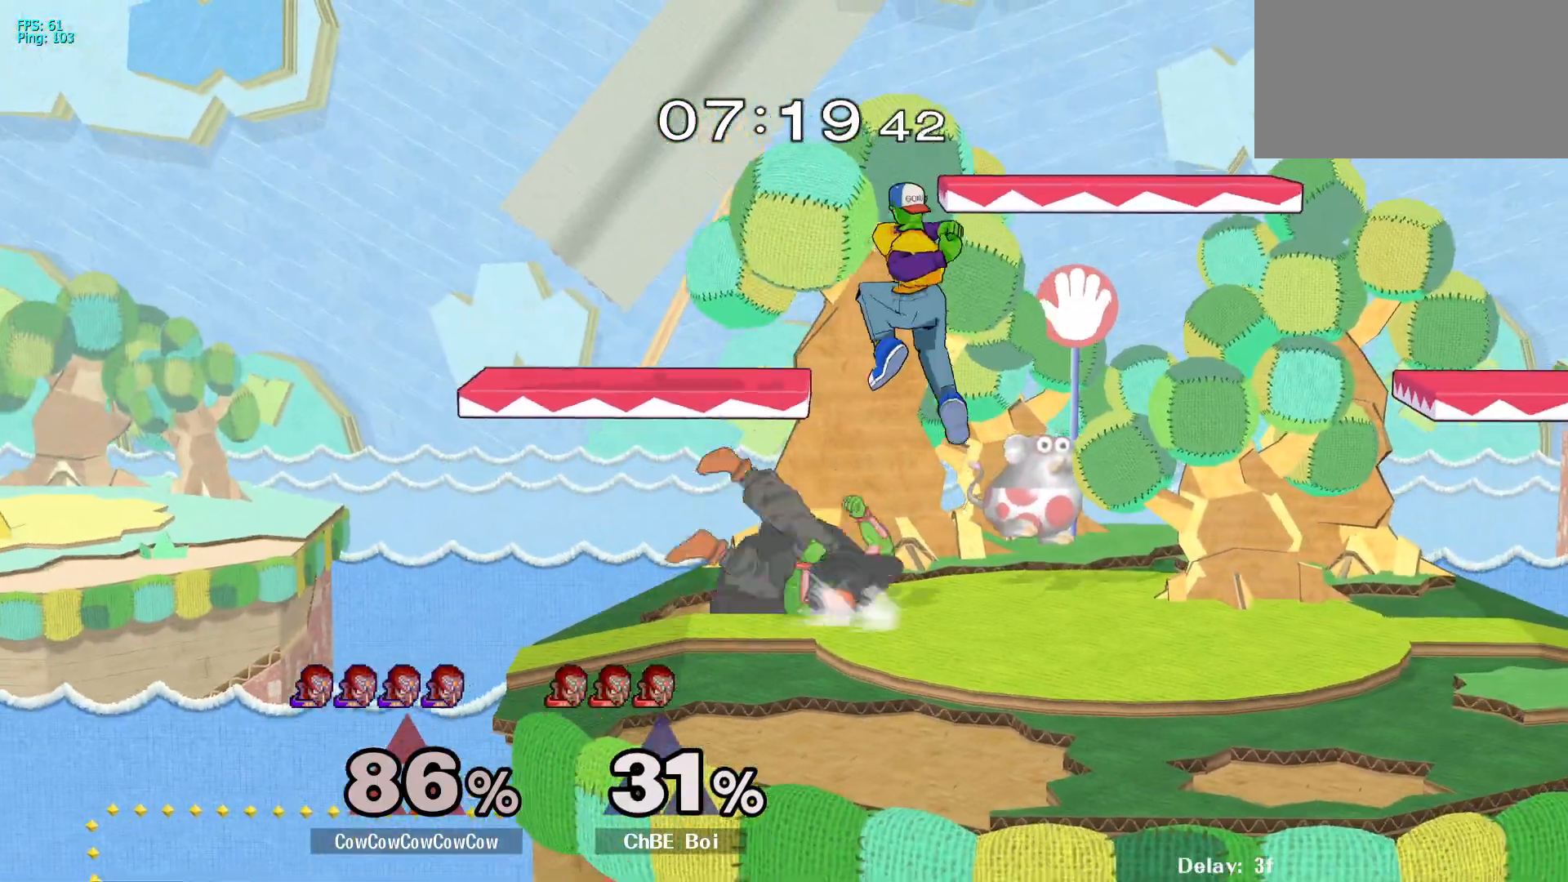
{"buttons": ["DPAD_RIGHT"], "events": [[33, "DPAD_DOWN", "down"], [67, "Z", "down"], [83, "C_LEFT", "up"], [117, "Z", "up"], [167, "DPAD_DOWN", "up"], [183, "Z", "down"], [233, "DPAD_LEFT", "up"], [267, "Z", "up"], [350, "DPAD_LEFT", "down"], [433, "DPAD_RIGHT", "down"], [450, "DPAD_LEFT", "up"]]}
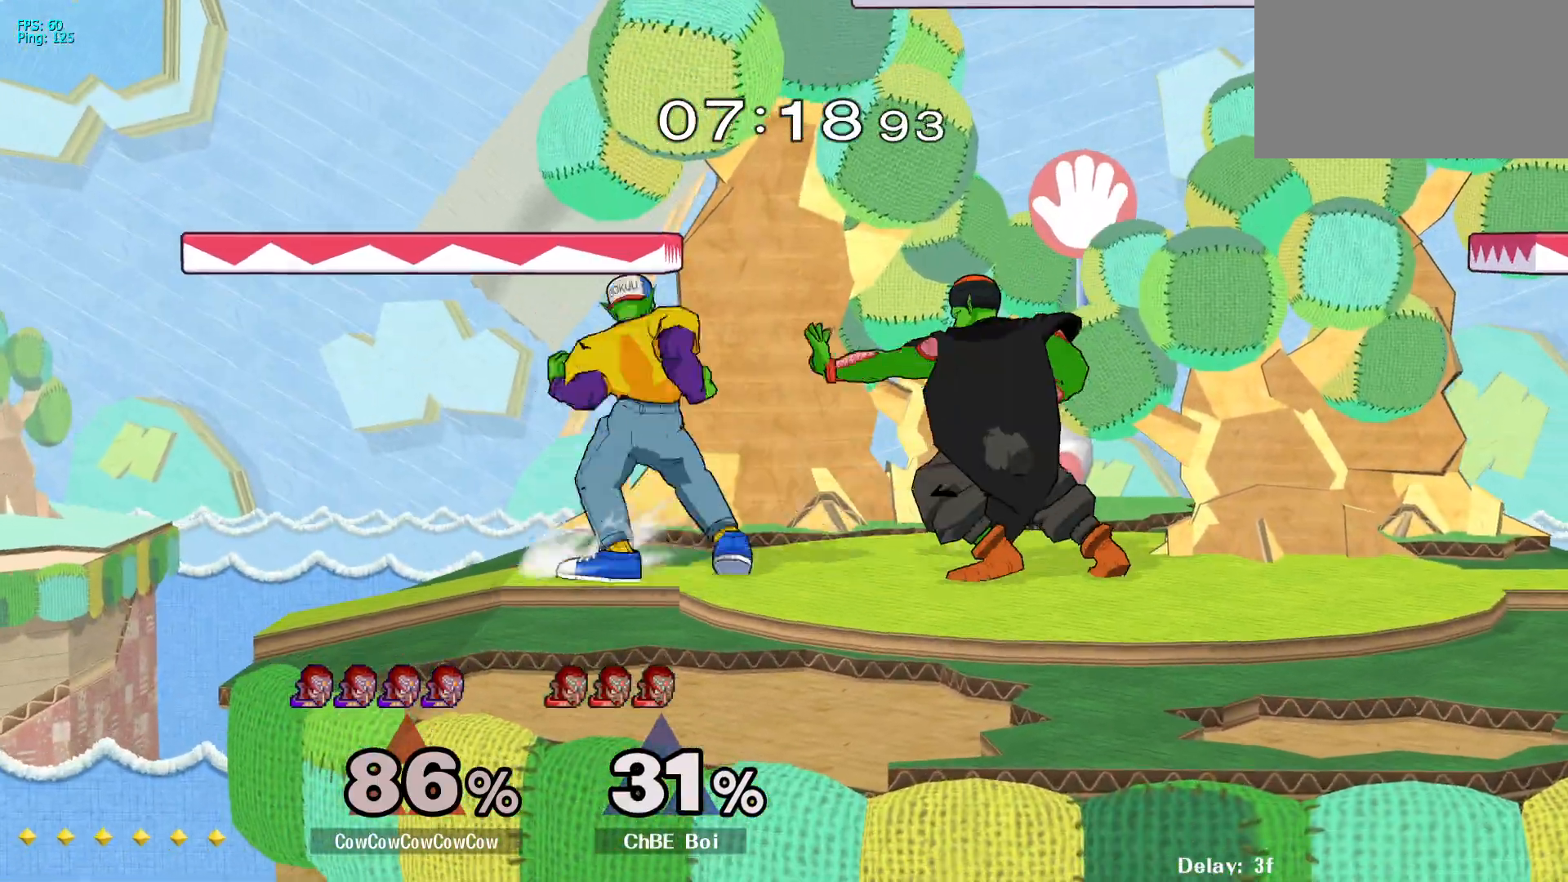
{"buttons": ["DPAD_RIGHT"], "events": []}
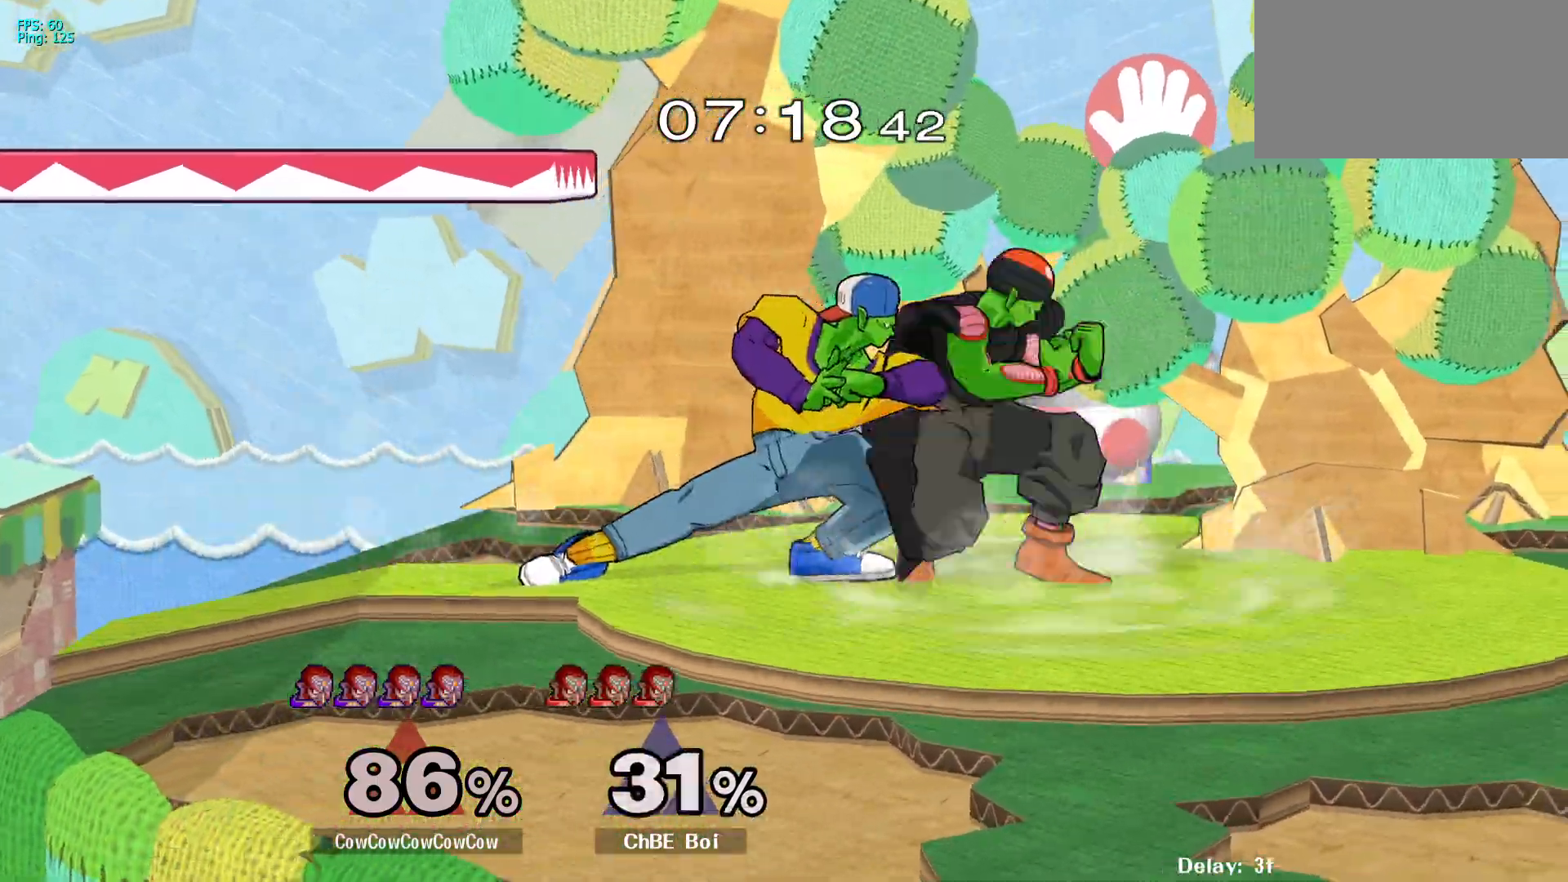
{"buttons": [], "events": [[367, "DPAD_RIGHT", "up"]]}
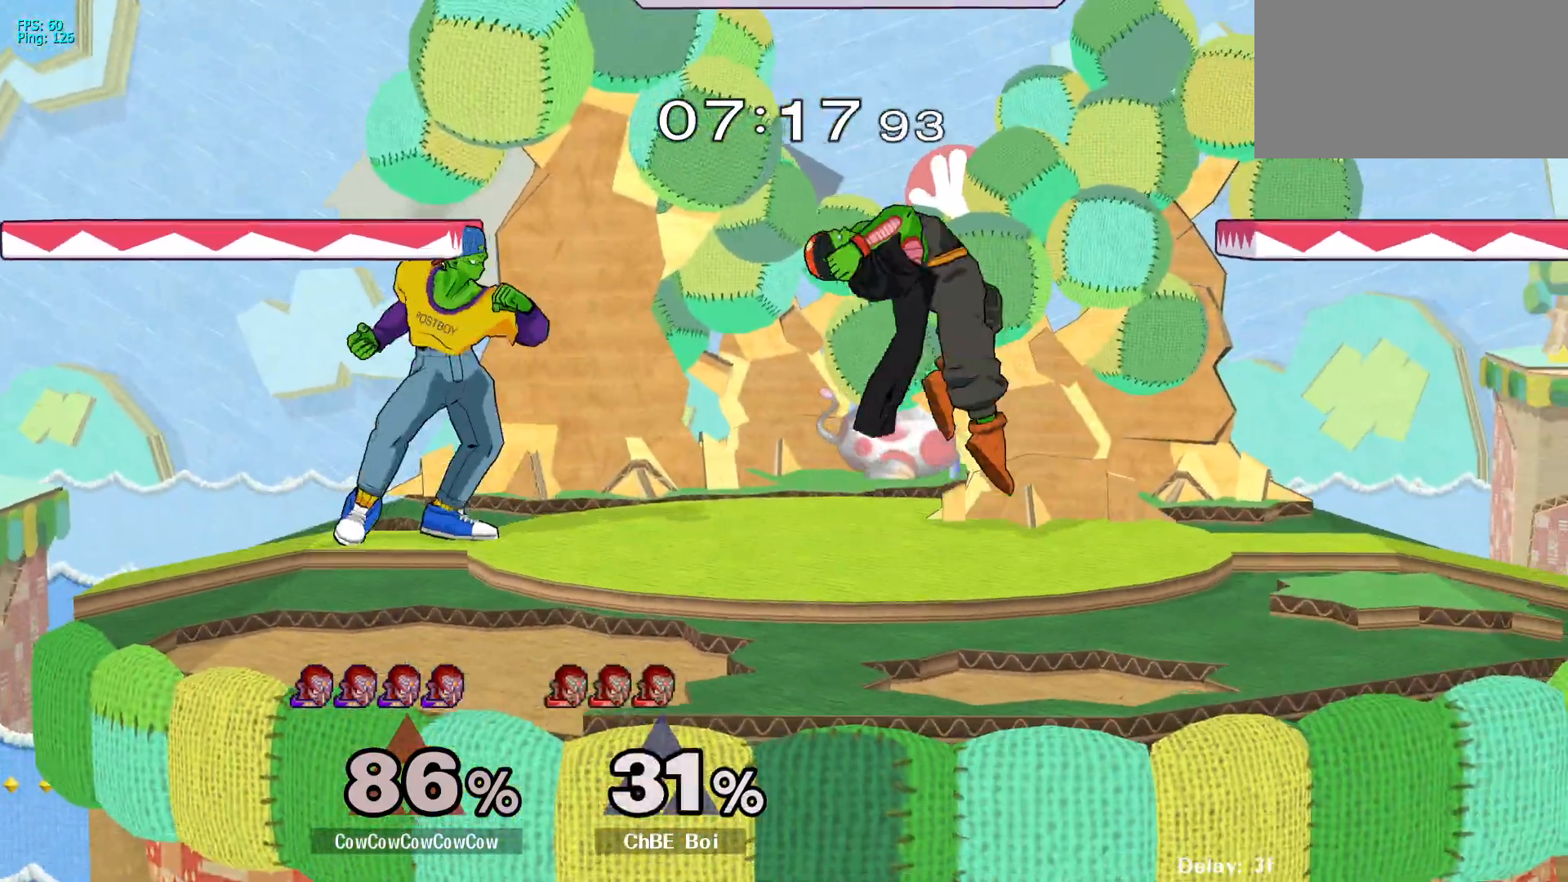
{"buttons": ["DPAD_RIGHT"], "events": [[117, "DPAD_LEFT", "down"], [233, "DPAD_LEFT", "up"], [283, "DPAD_RIGHT", "down"], [300, "B", "down"], [433, "B", "up"]]}
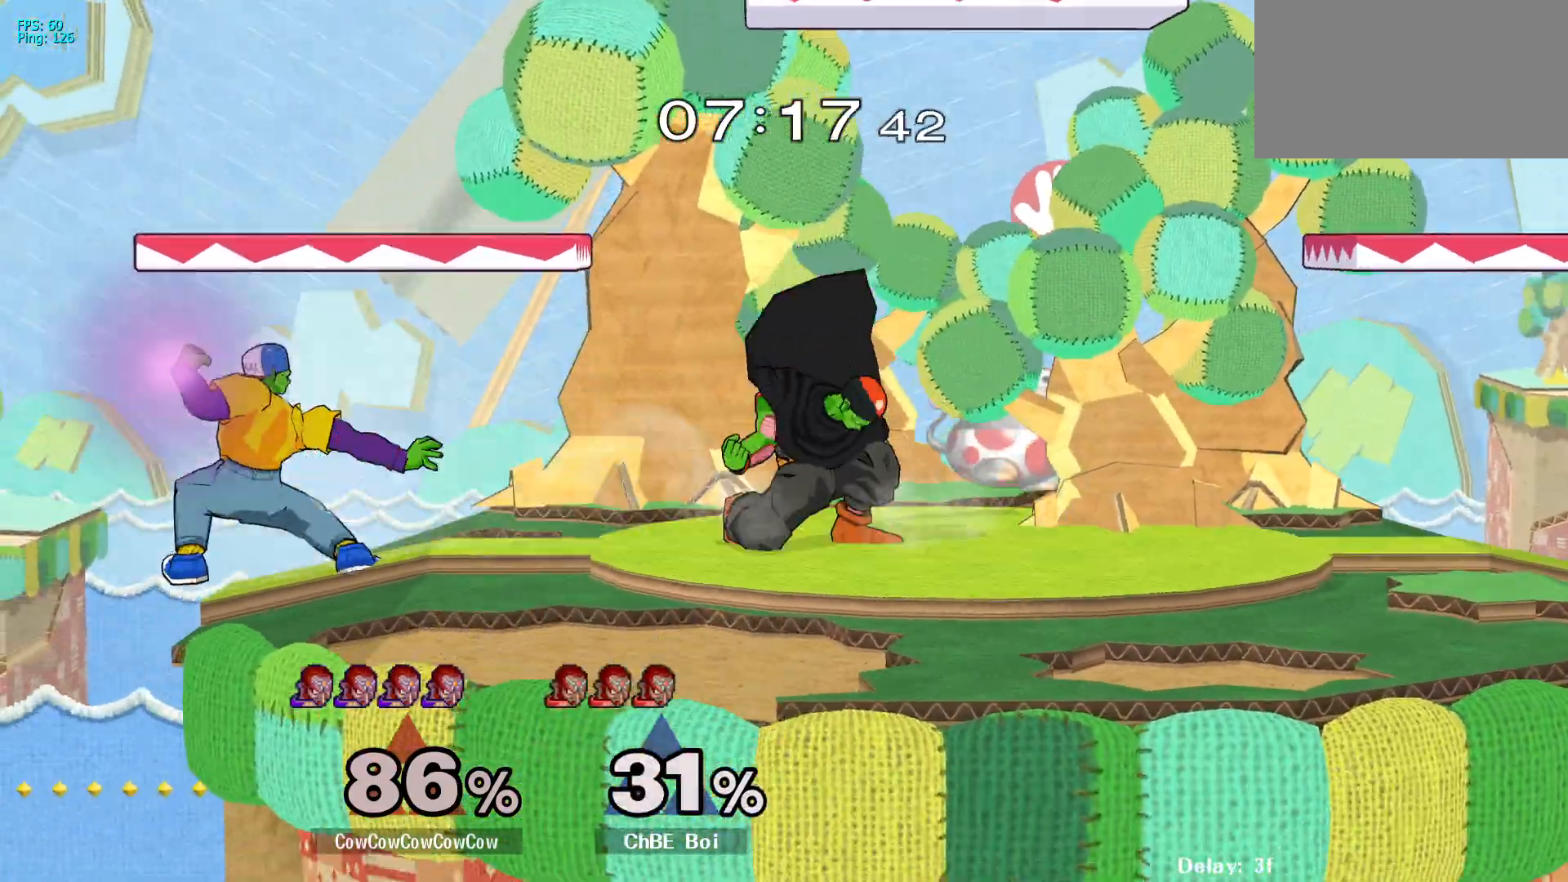
{"buttons": ["DPAD_RIGHT"], "events": []}
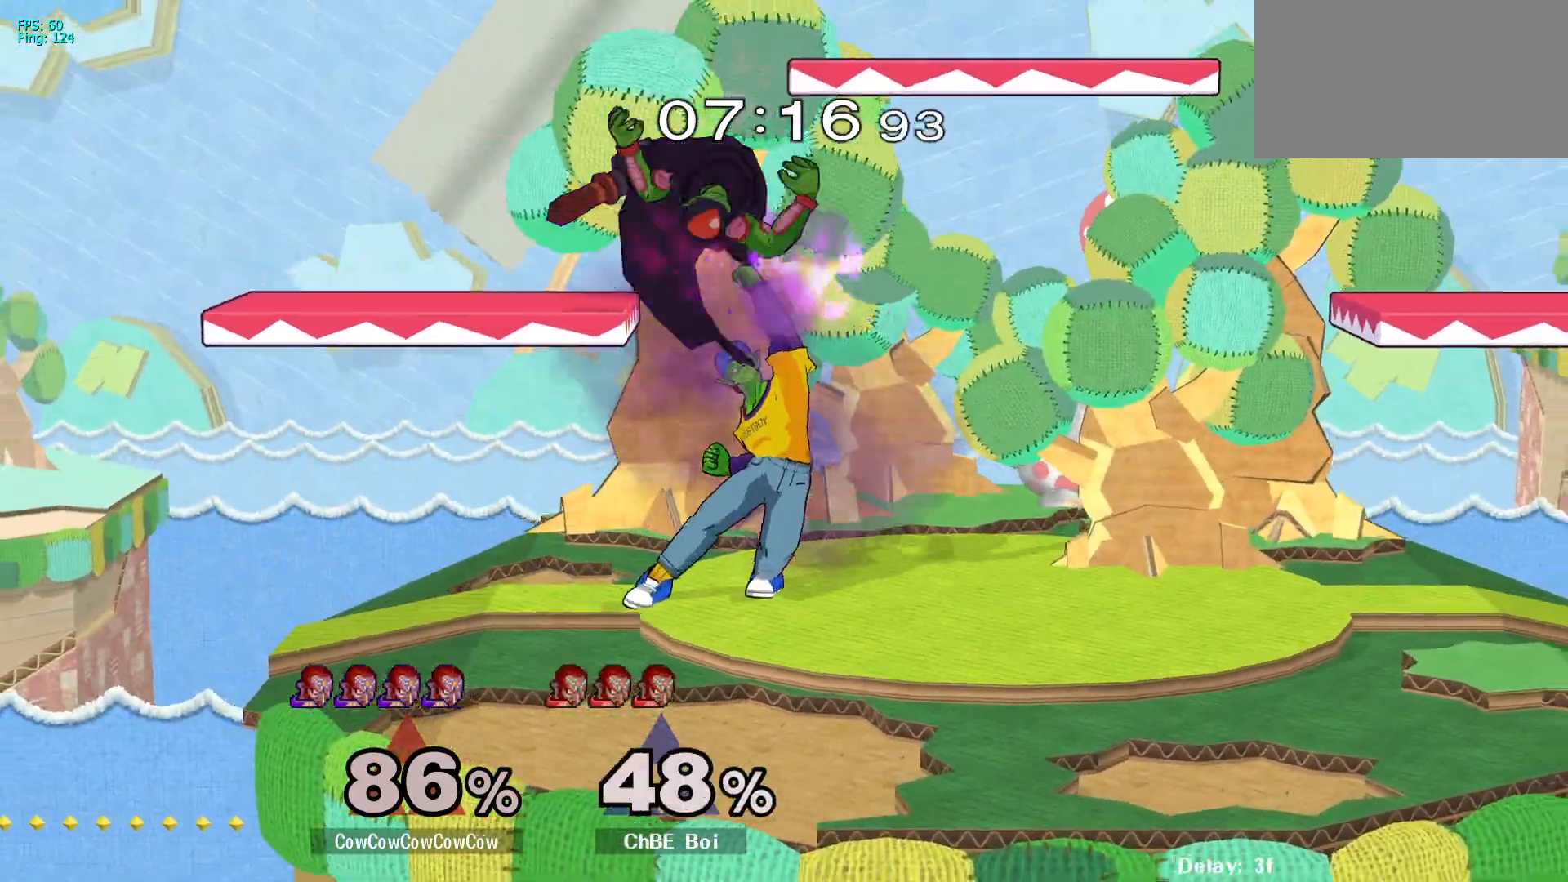
{"buttons": ["DPAD_LEFT", "C_UP"], "events": [[50, "DPAD_RIGHT", "up"], [250, "Y", "down"], [350, "DPAD_LEFT", "down"], [367, "C_UP", "down"], [417, "Y", "up"]]}
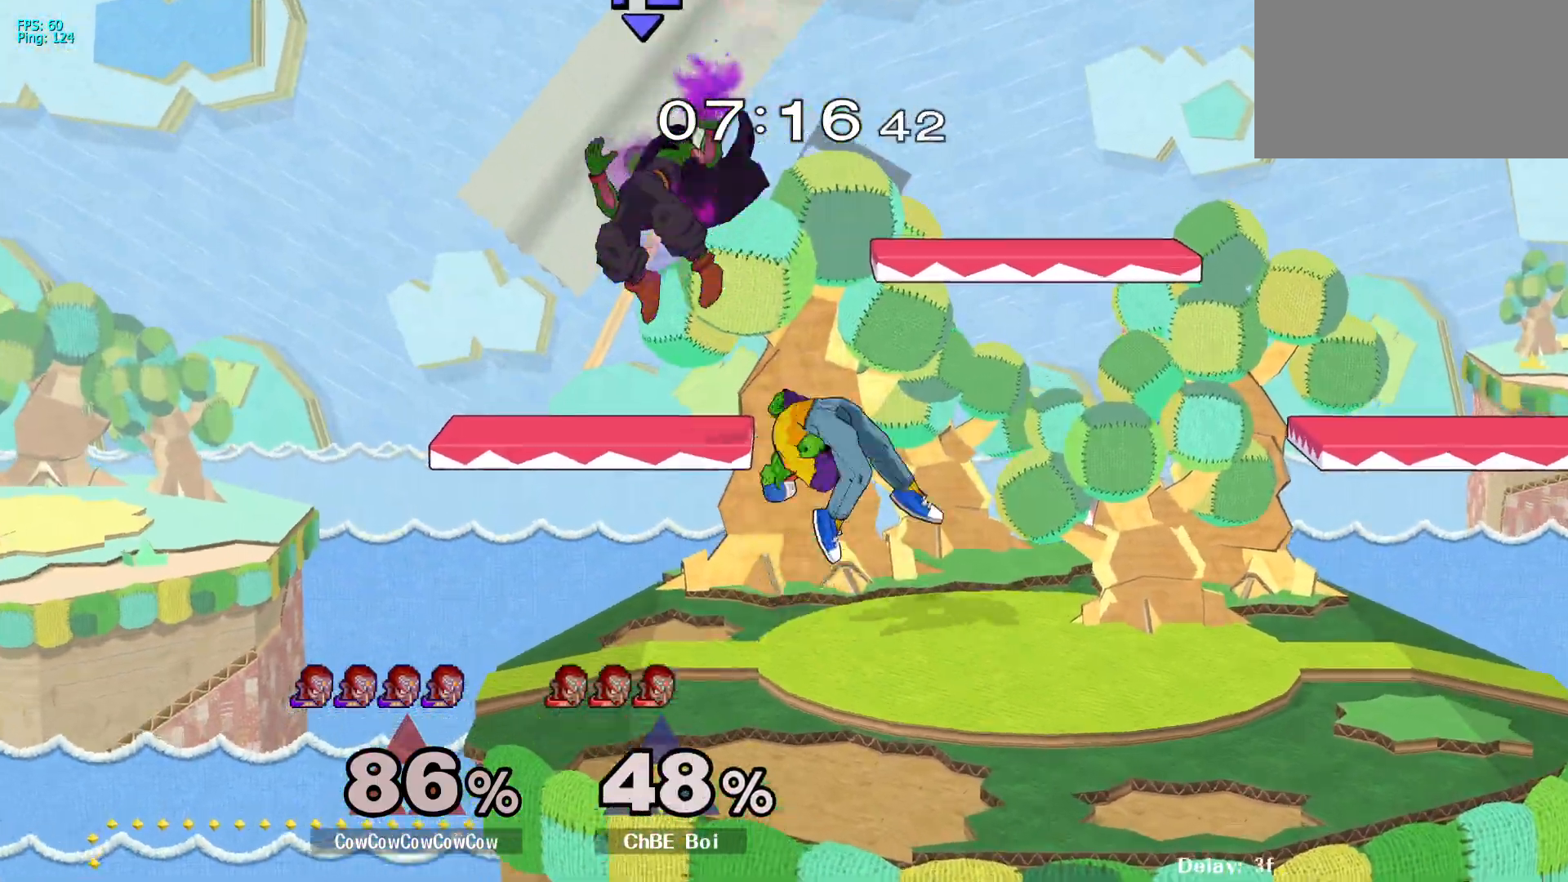
{"buttons": ["L1", "DPAD_LEFT"], "events": [[50, "C_UP", "up"], [83, "Z", "down"], [233, "Z", "up"], [300, "L1", "down"]]}
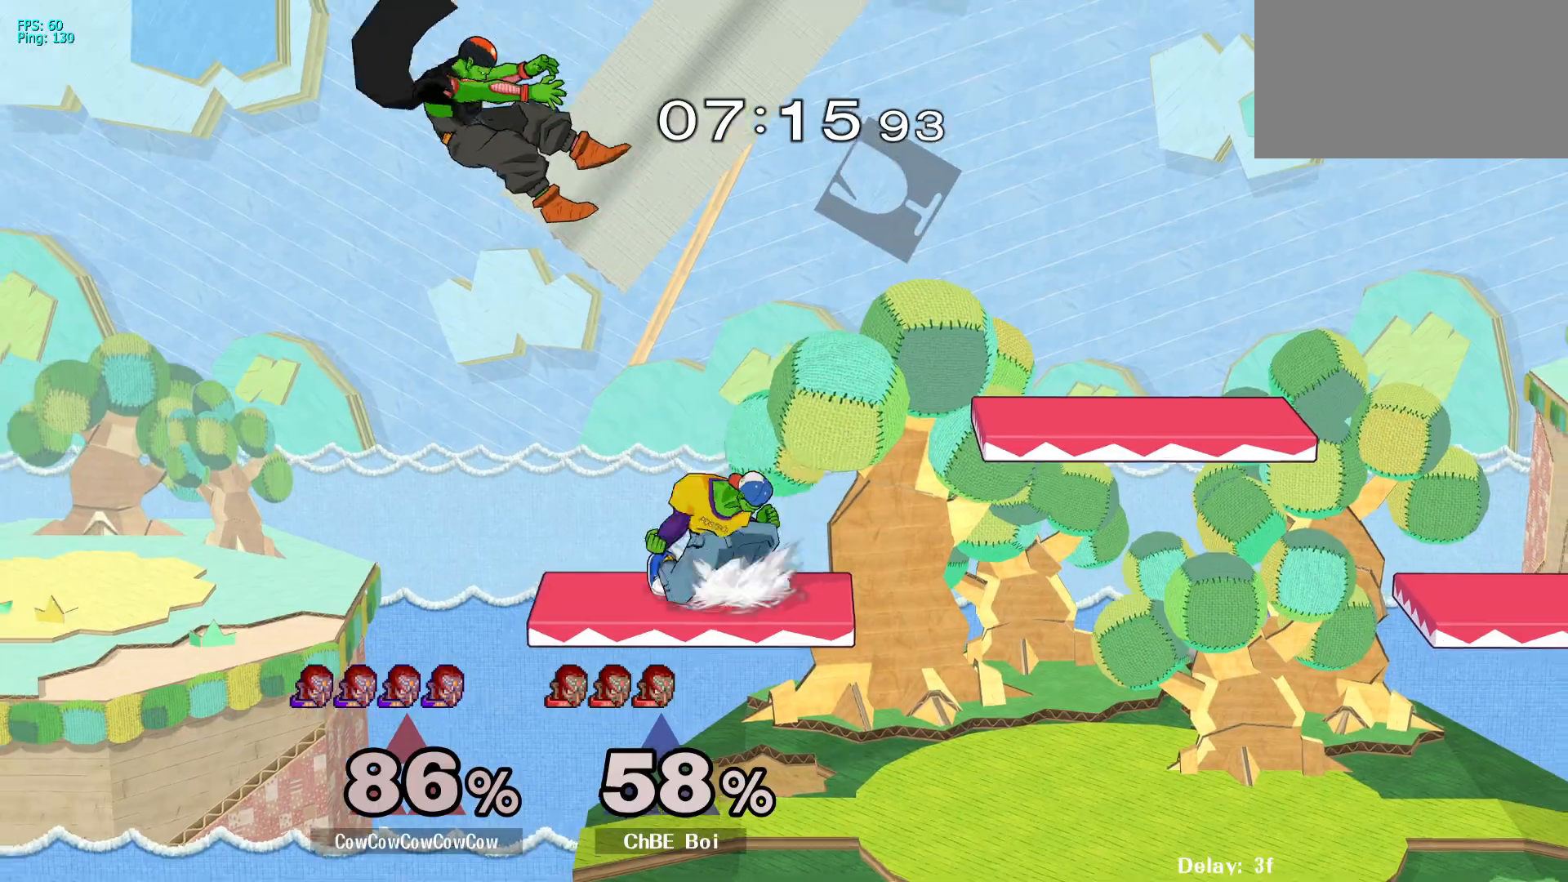
{"buttons": ["DPAD_LEFT"], "events": [[100, "Y", "down"], [150, "DPAD_DOWN", "down"], [150, "L1", "up"], [217, "C_LEFT", "down"], [233, "DPAD_DOWN", "up"], [367, "C_LEFT", "up"], [367, "Y", "up"]]}
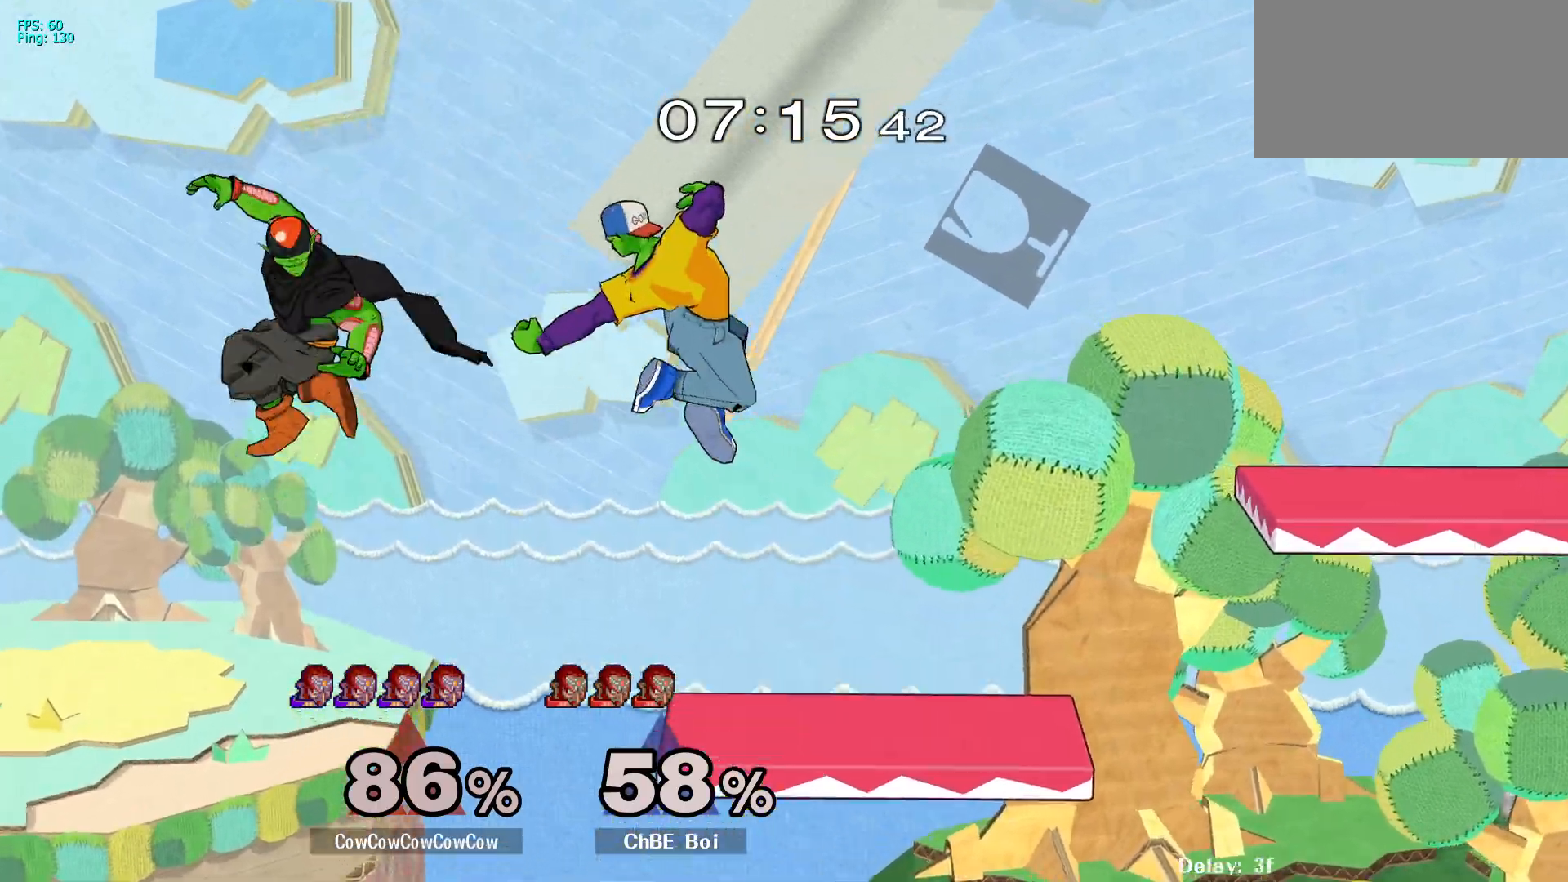
{"buttons": [], "events": [[117, "DPAD_RIGHT", "down"], [133, "DPAD_DOWN", "down"], [200, "DPAD_LEFT", "up"], [250, "DPAD_DOWN", "up"], [467, "DPAD_RIGHT", "up"]]}
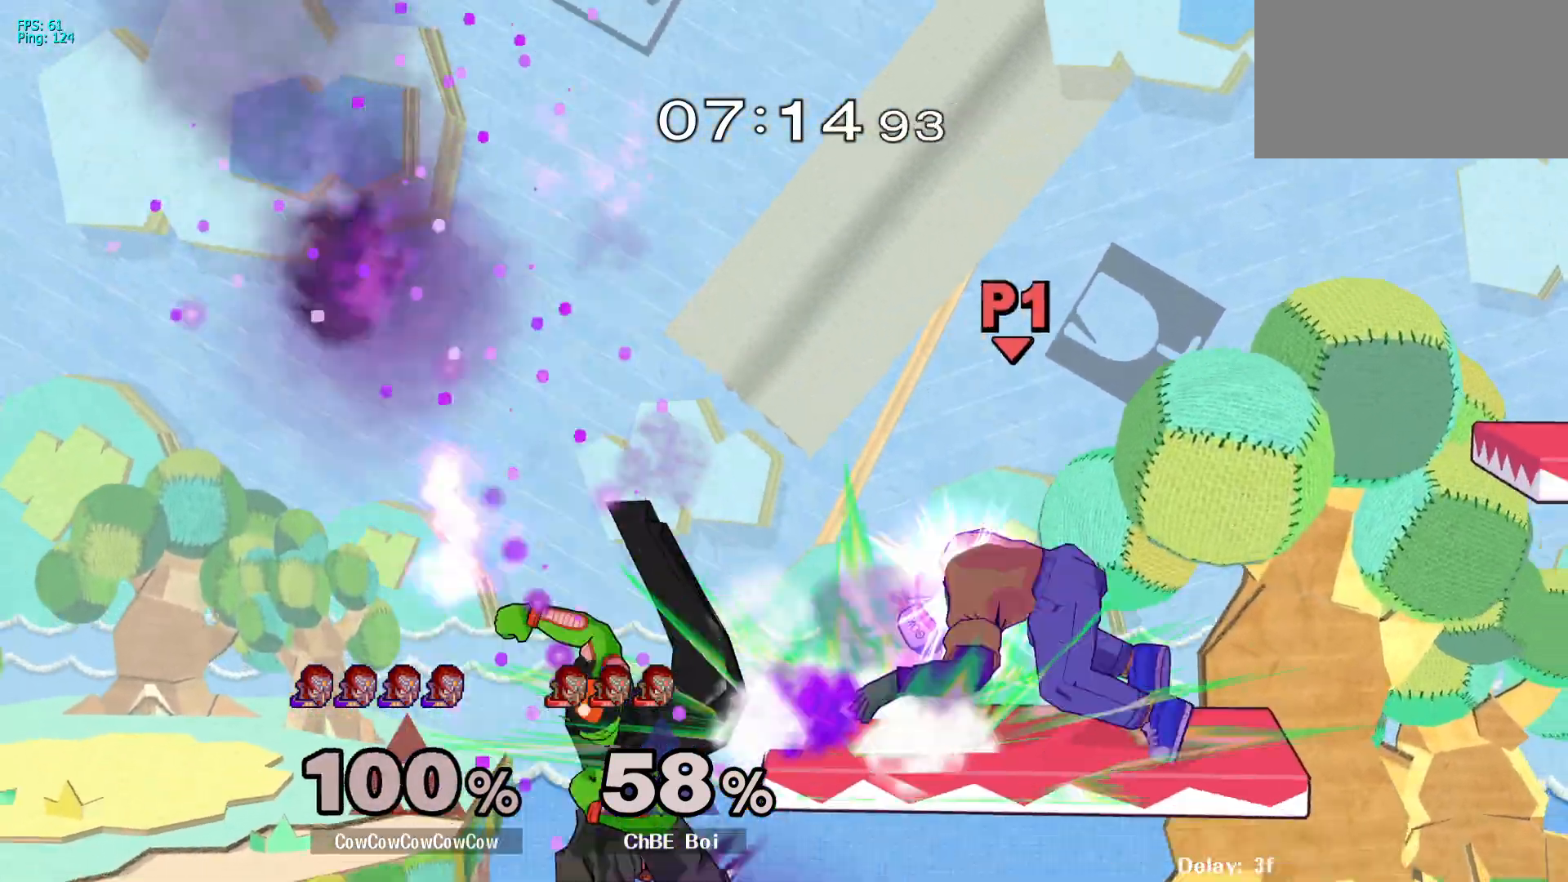
{"buttons": ["DPAD_LEFT"], "events": [[50, "L1", "down"], [67, "DPAD_UP", "down"], [183, "L1", "up"], [300, "DPAD_LEFT", "down"], [300, "DPAD_UP", "up"]]}
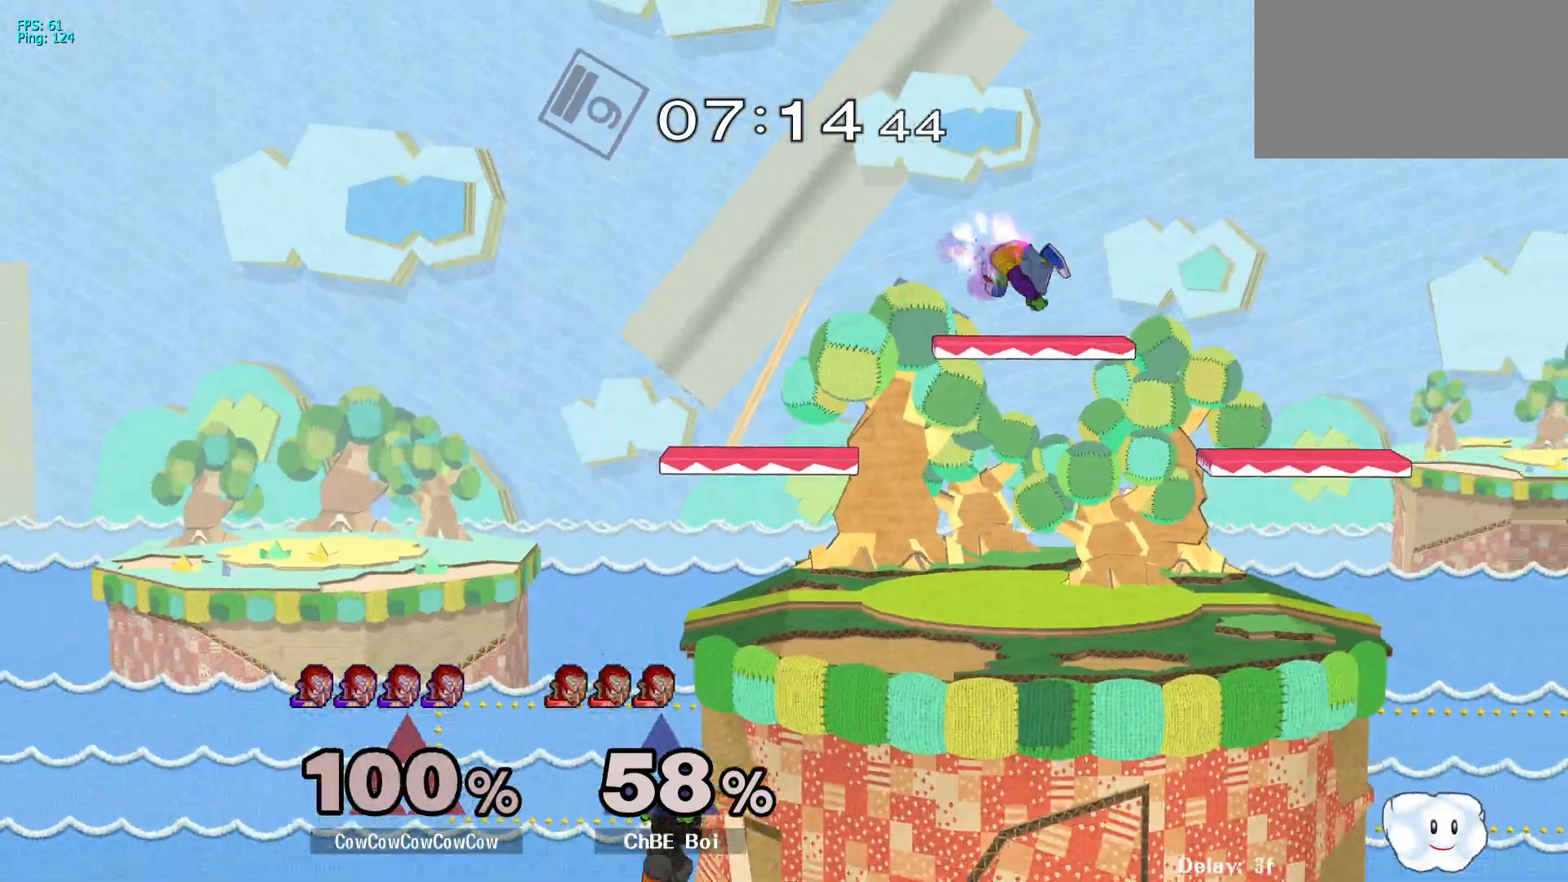
{"buttons": ["DPAD_LEFT"], "events": [[33, "DPAD_DOWN", "down"], [217, "DPAD_DOWN", "up"], [333, "DPAD_LEFT", "up"], [433, "DPAD_LEFT", "down"]]}
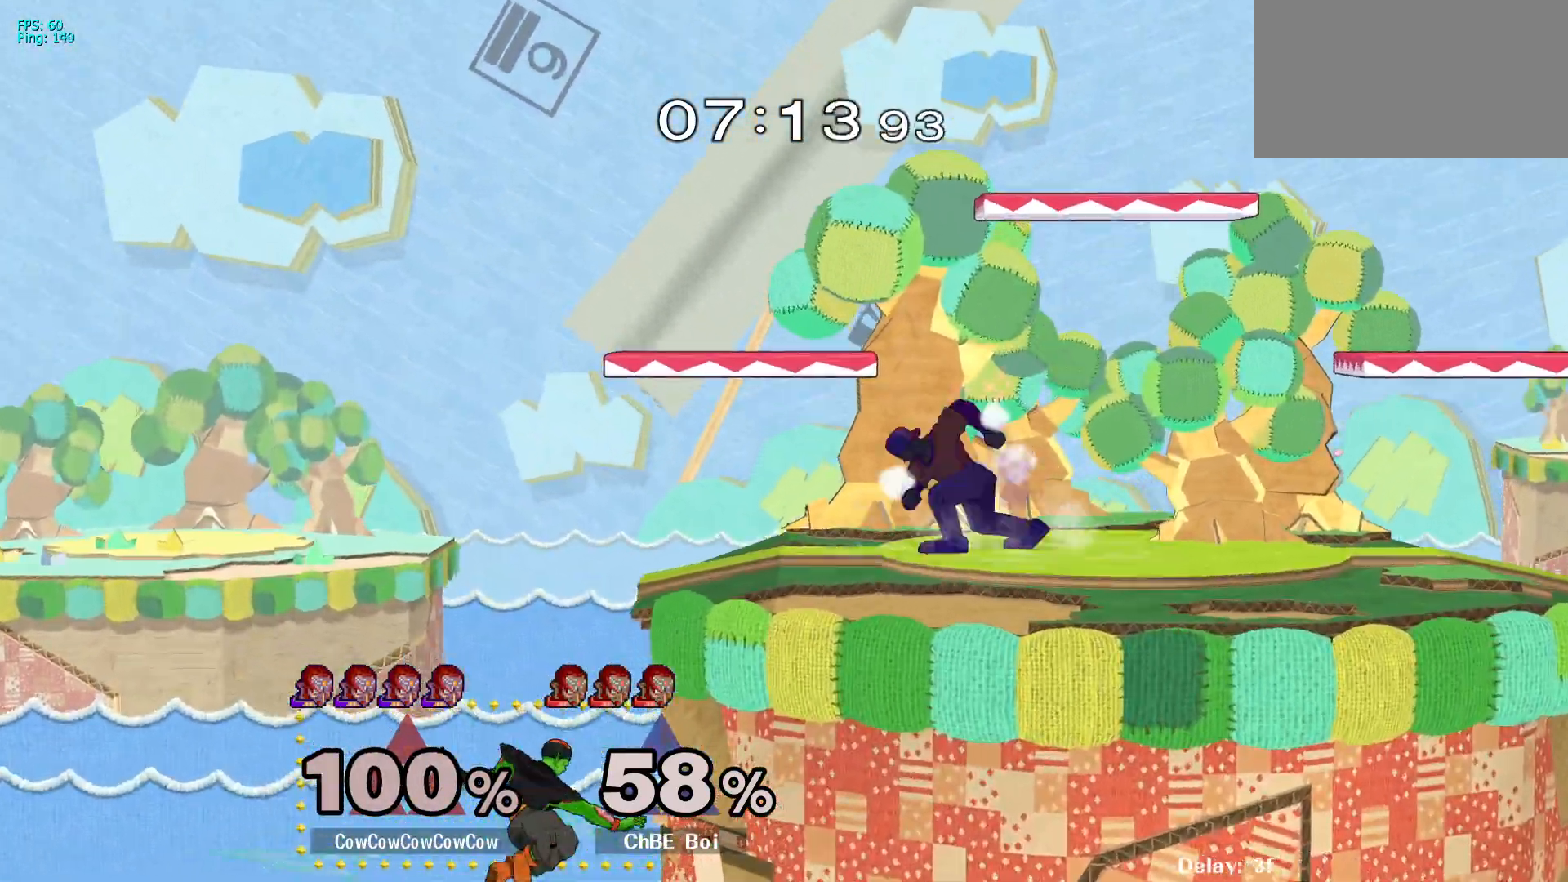
{"buttons": ["DPAD_LEFT"], "events": [[33, "Y", "down"], [83, "Y", "up"], [233, "C_DOWN", "down"], [400, "C_DOWN", "up"]]}
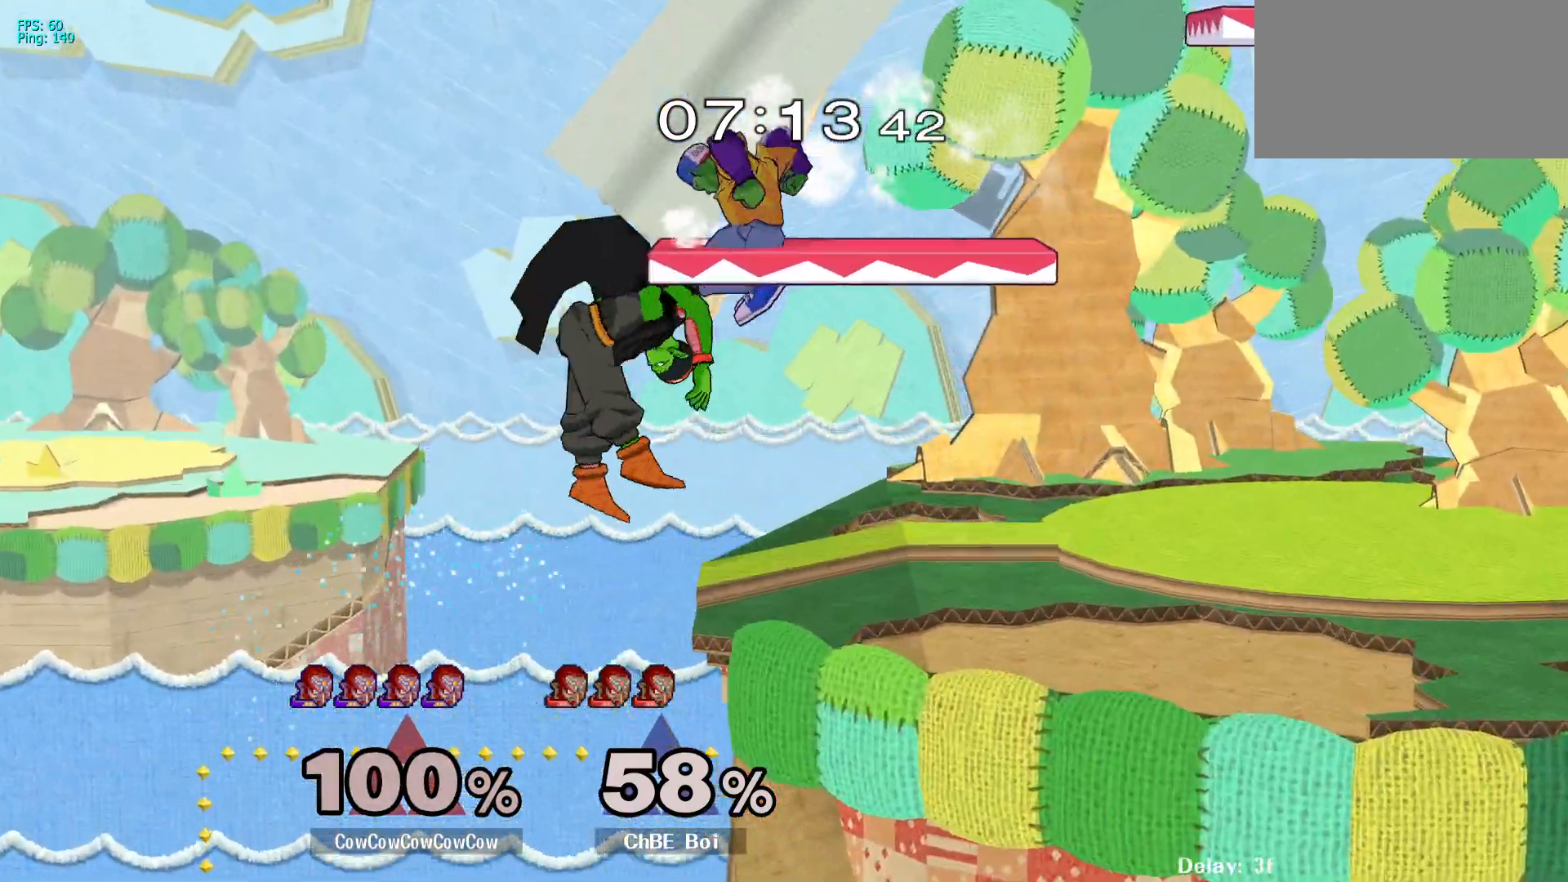
{"buttons": [], "events": [[233, "DPAD_LEFT", "up"]]}
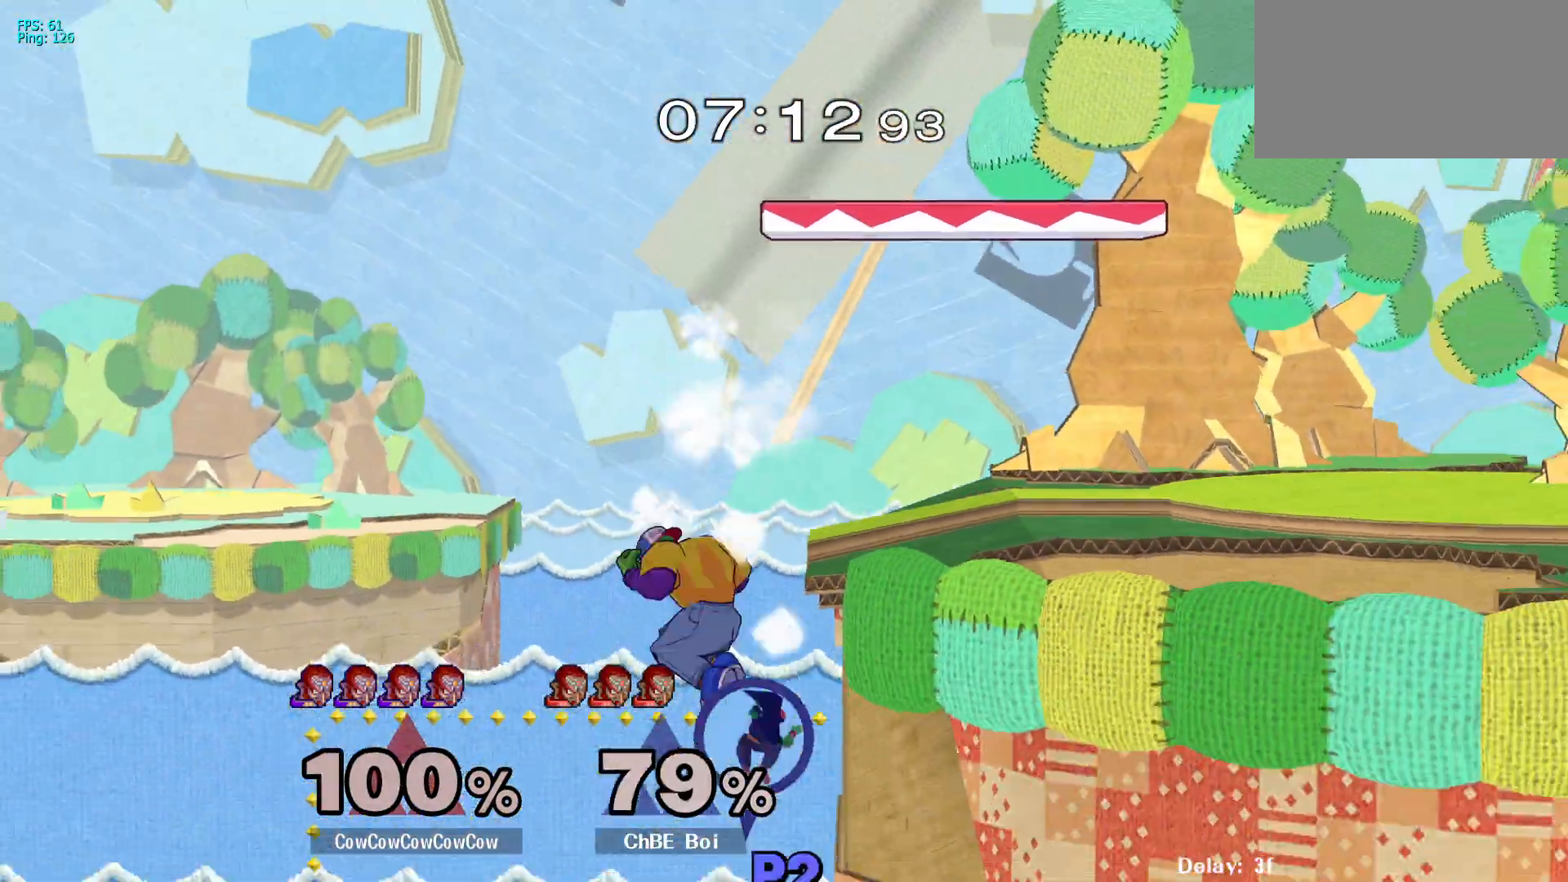
{"buttons": [], "events": [[33, "DPAD_RIGHT", "down"], [33, "Y", "down"], [267, "Y", "up"], [400, "R1", "down"], [500, "DPAD_RIGHT", "up"], [500, "R1", "up"]]}
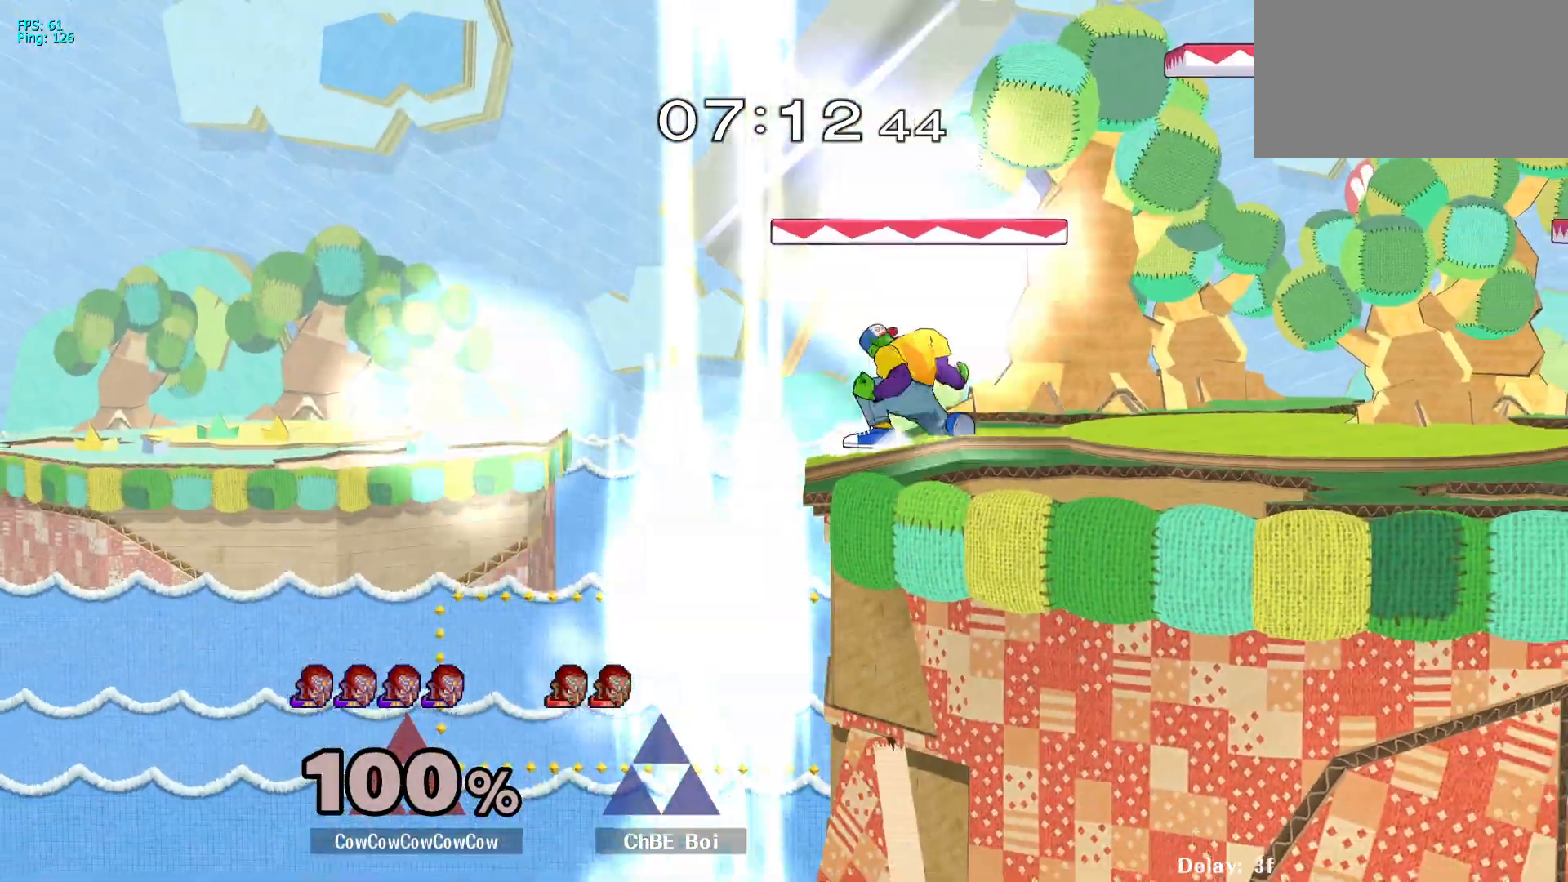
{"buttons": ["DPAD_RIGHT"], "events": [[83, "DPAD_RIGHT", "down"], [183, "Y", "down"], [200, "DPAD_DOWN", "down"], [267, "R1", "down"], [350, "DPAD_RIGHT", "up"], [367, "DPAD_DOWN", "up"], [383, "R1", "up"], [400, "Y", "up"], [417, "DPAD_RIGHT", "down"]]}
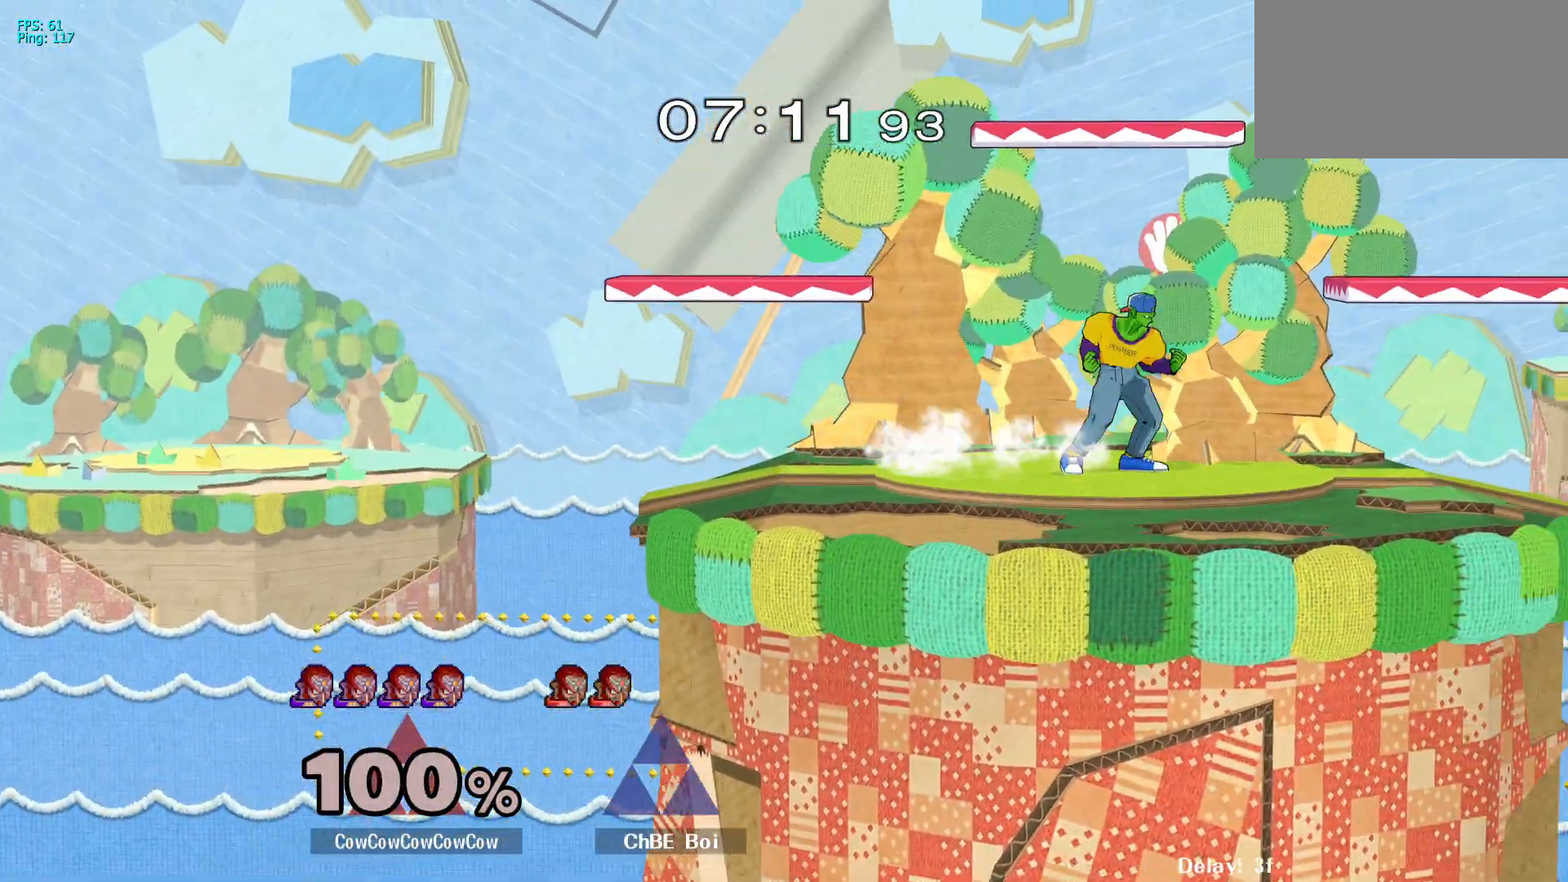
{"buttons": ["DPAD_LEFT"], "events": [[83, "Y", "down"], [133, "DPAD_RIGHT", "up"], [150, "Y", "up"], [200, "Y", "down"], [233, "DPAD_LEFT", "down"], [283, "Y", "up"]]}
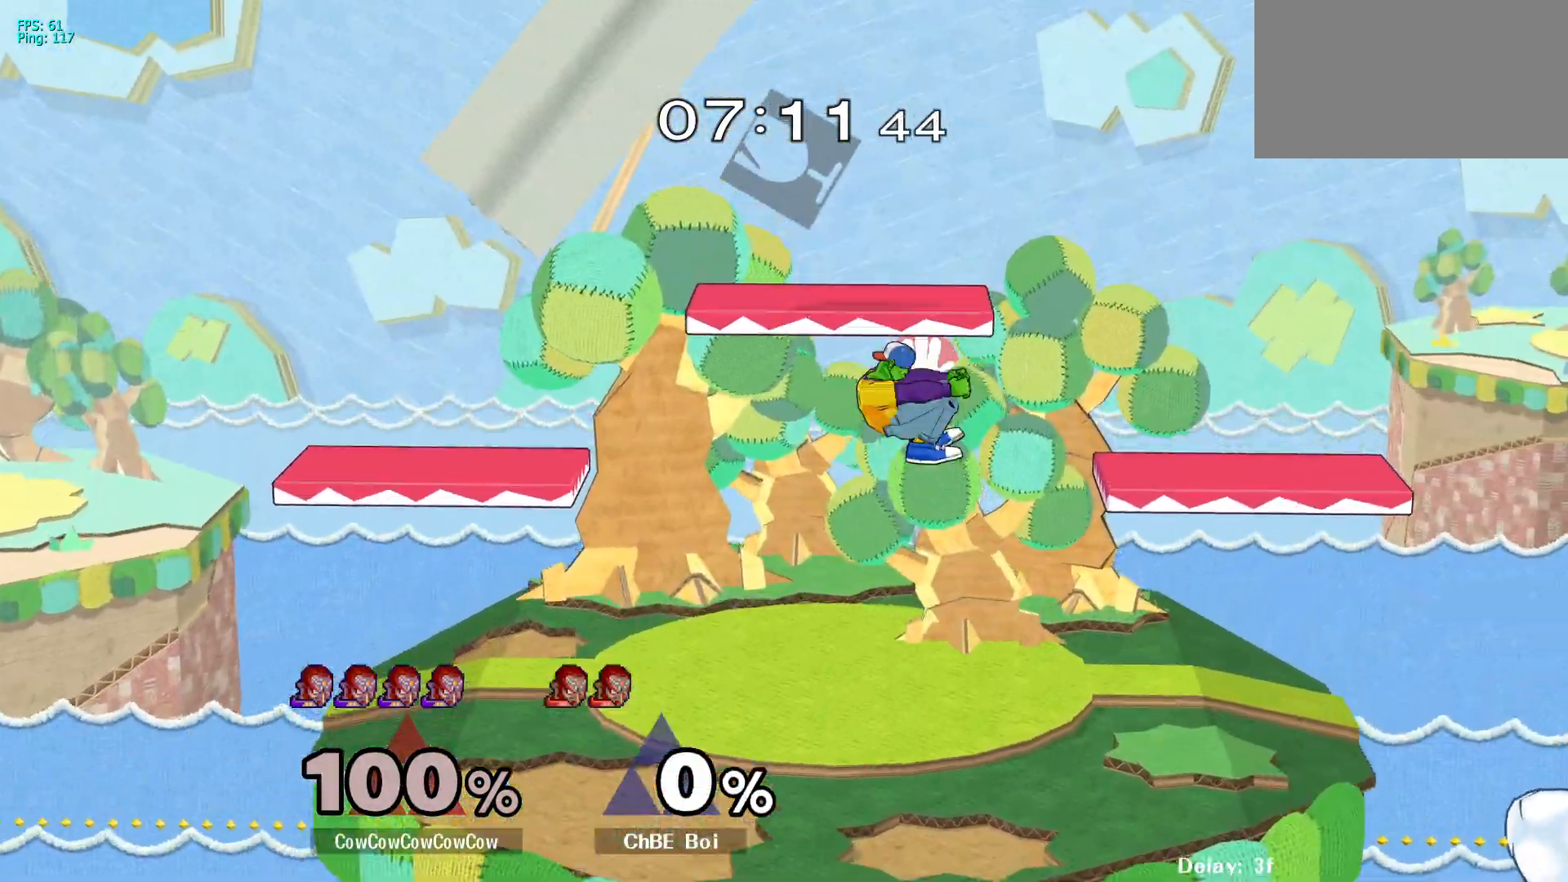
{"buttons": ["DPAD_UP", "DPAD_RIGHT"], "events": [[50, "DPAD_DOWN", "down"], [150, "DPAD_DOWN", "up"], [250, "DPAD_LEFT", "up"], [250, "R1", "down"], [283, "DPAD_UP", "down"], [300, "DPAD_RIGHT", "down"], [350, "R1", "up"]]}
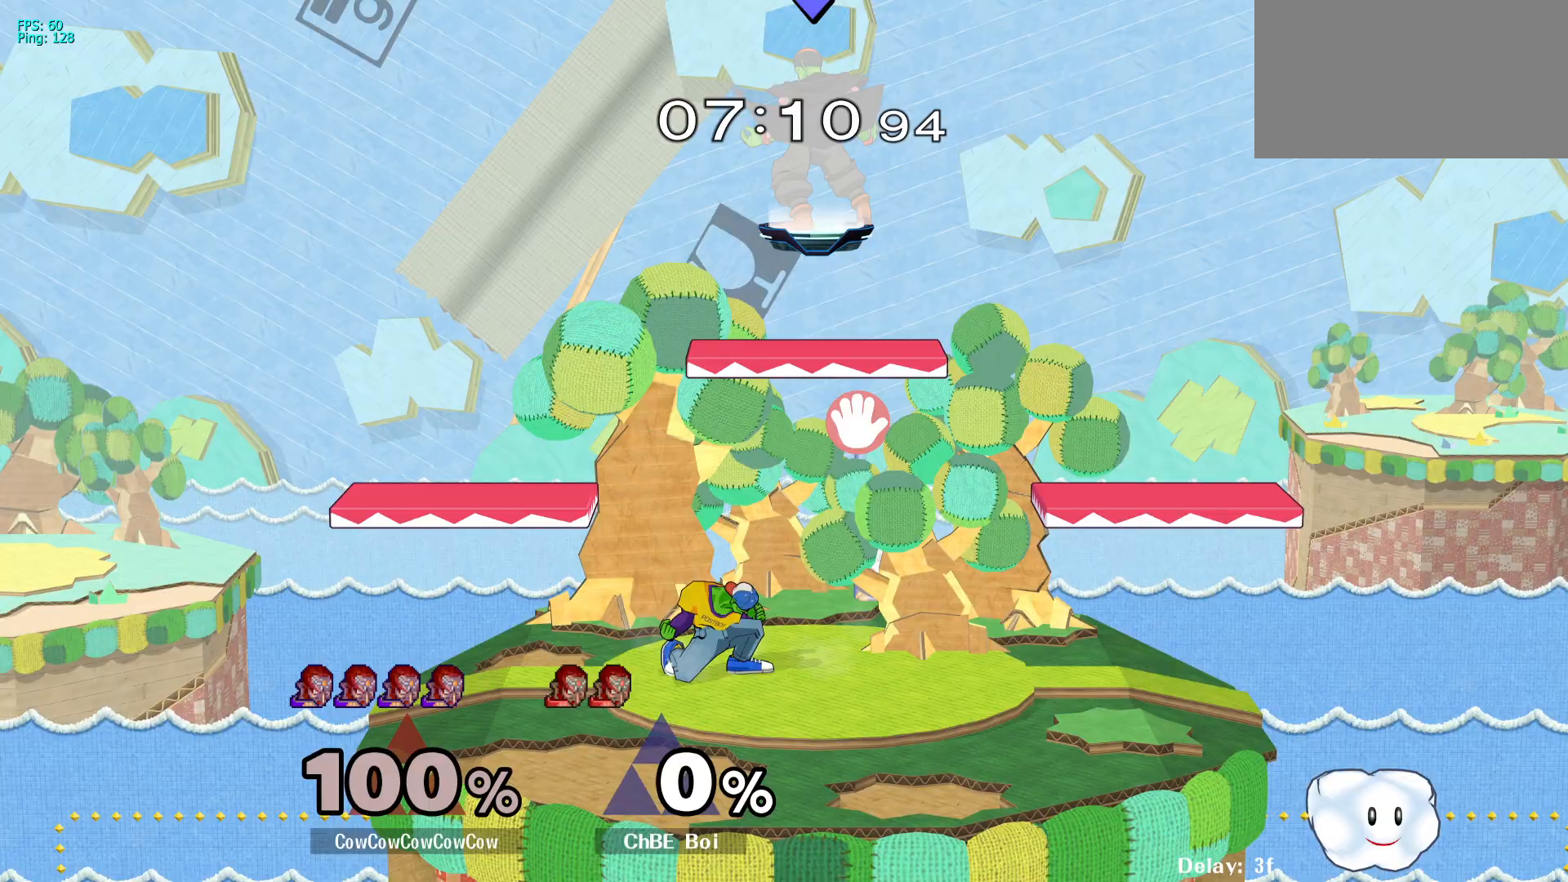
{"buttons": ["Y", "DPAD_LEFT"], "events": [[167, "DPAD_LEFT", "down"], [217, "DPAD_RIGHT", "up"], [217, "DPAD_UP", "up"], [300, "Y", "down"]]}
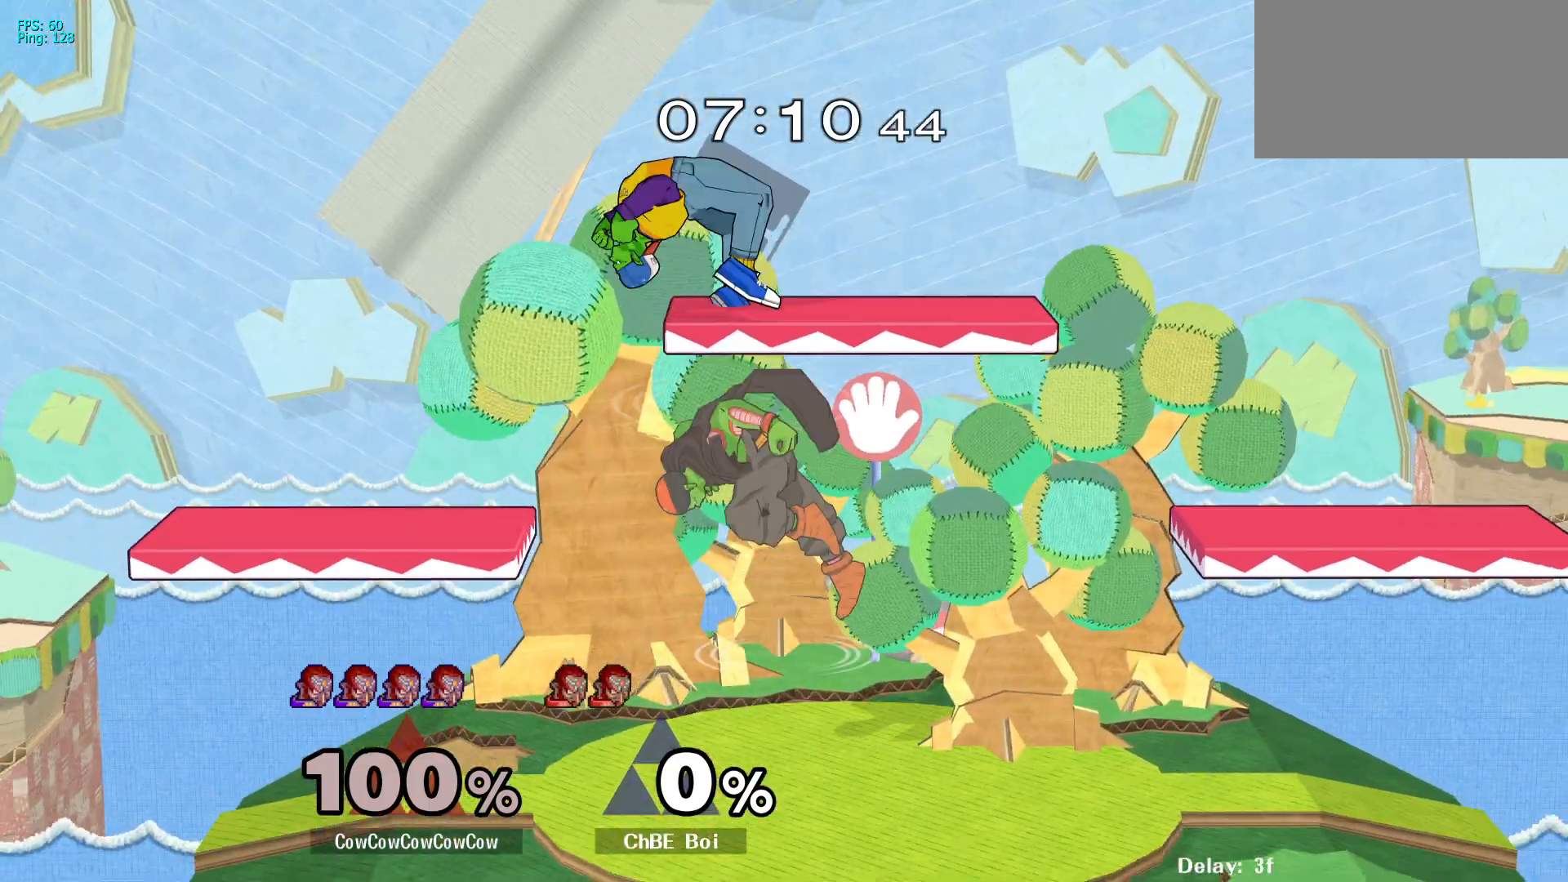
{"buttons": ["DPAD_UP", "DPAD_RIGHT"], "events": [[17, "Y", "up"], [167, "DPAD_DOWN", "down"], [317, "DPAD_RIGHT", "down"], [317, "L1", "down"], [333, "DPAD_DOWN", "up"], [350, "DPAD_LEFT", "up"], [417, "L1", "up"], [500, "DPAD_UP", "down"]]}
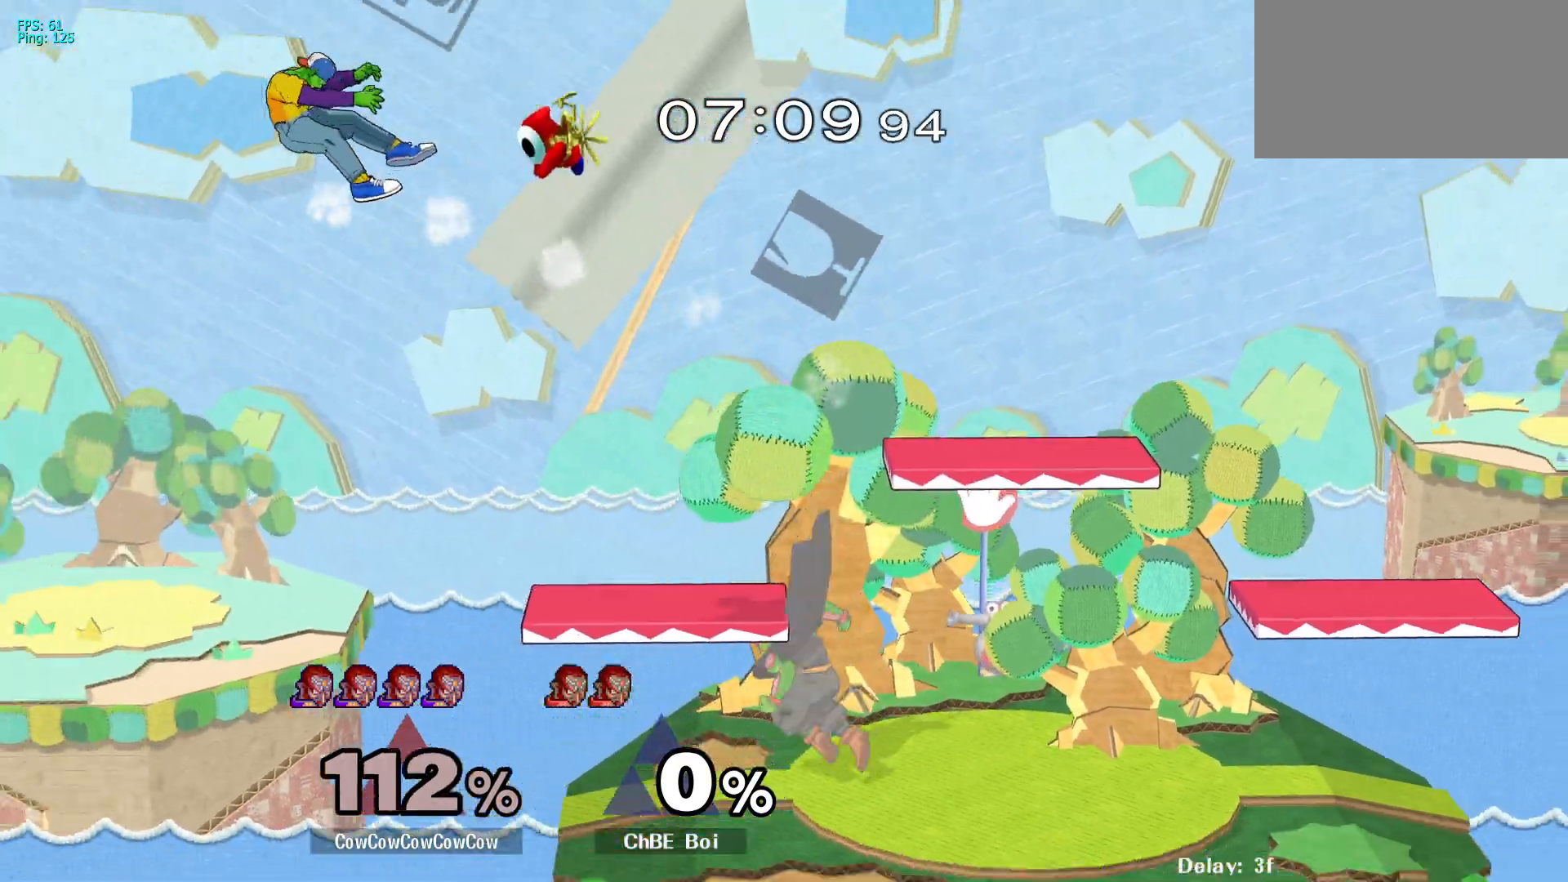
{"buttons": [], "events": [[17, "DPAD_RIGHT", "up"], [117, "DPAD_UP", "up"], [350, "DPAD_RIGHT", "down"], [450, "DPAD_RIGHT", "up"]]}
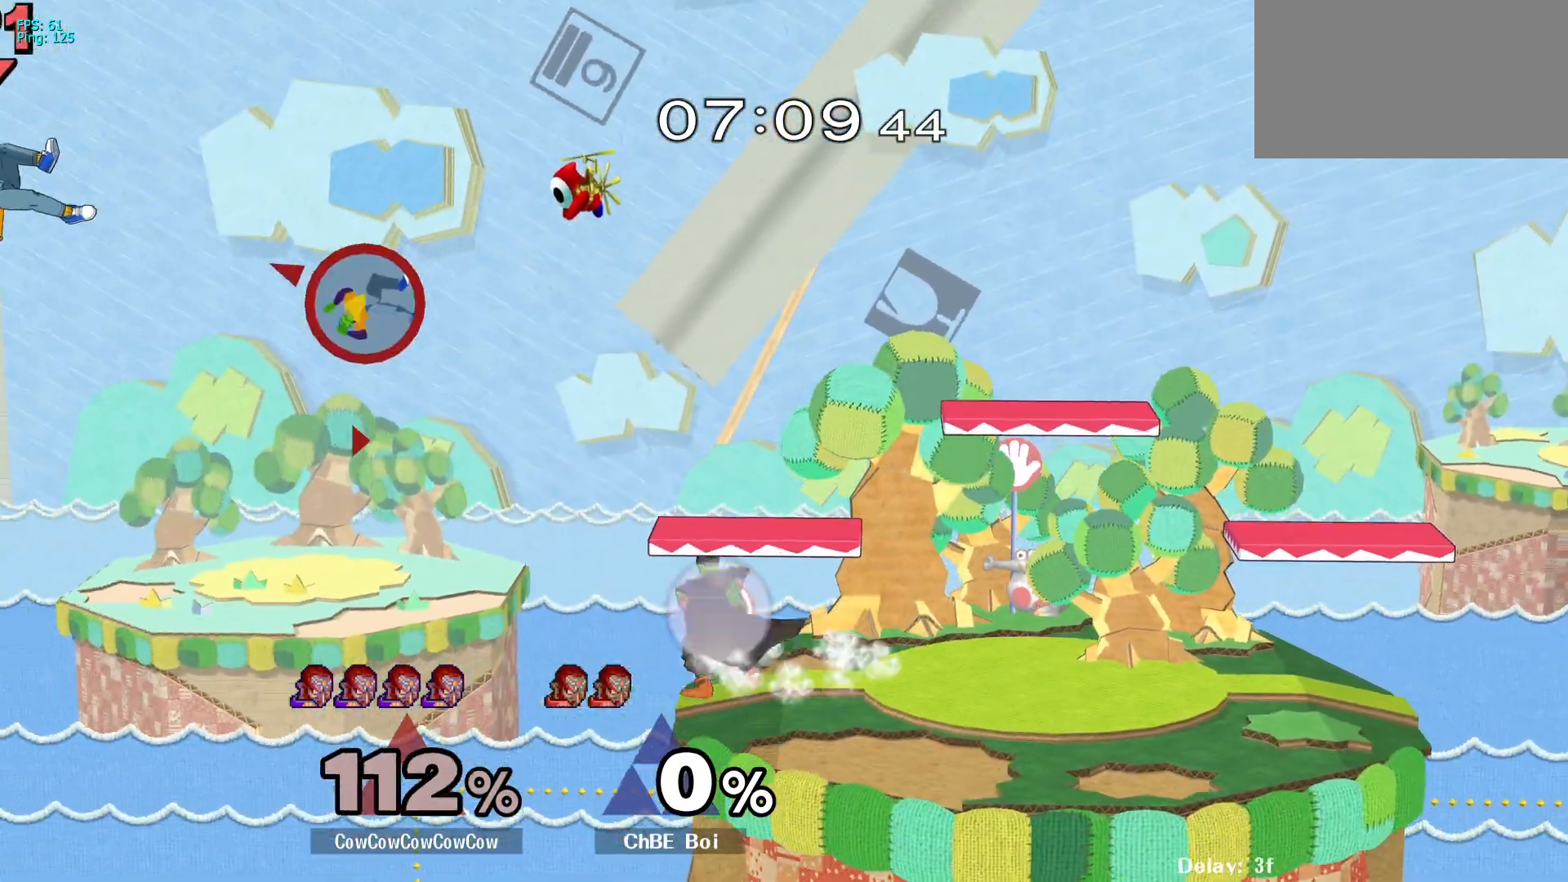
{"buttons": ["DPAD_RIGHT"], "events": [[17, "DPAD_RIGHT", "down"]]}